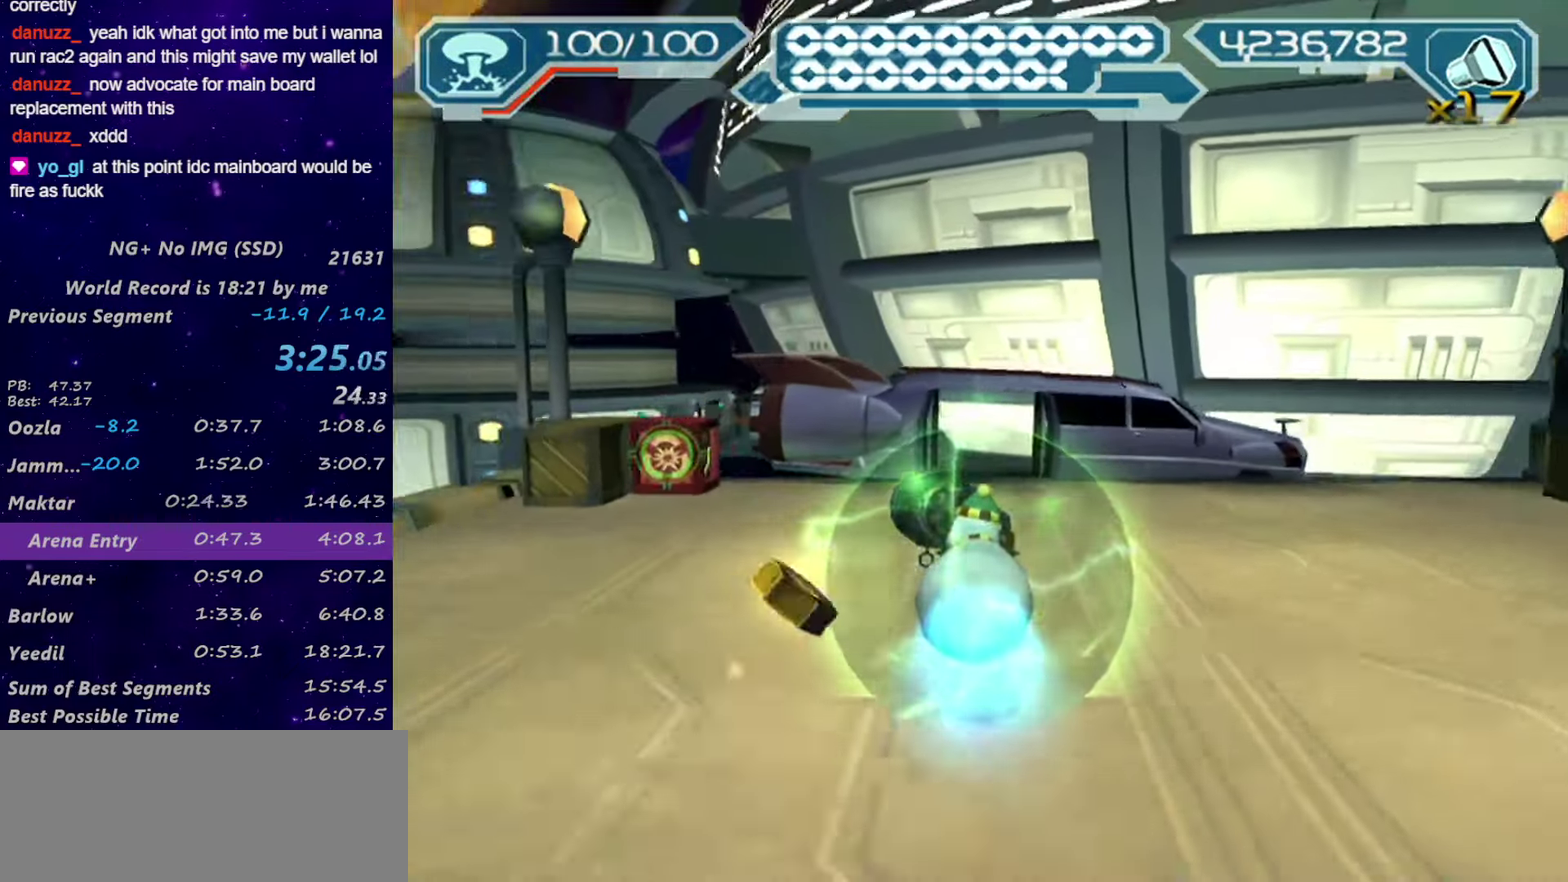
Gameplay with a controller (PlayStation layout); each line is a JSON object with the inputs held at the frame after it. "events" lists button and stick changes between this image and that frame as [ms after this image, input, new state], when the widget could be followed in between.
{"buttons": [], "left_stick": "center", "right_stick": "center", "events": [[50, "CIRCLE", "up"], [50, "L1", "down"], [100, "TRIANGLE", "down"], [133, "L1", "up"], [167, "TRIANGLE", "up"], [217, "TRIANGLE", "down"], [267, "TRIANGLE", "up"], [467, "left_stick", "center"]]}
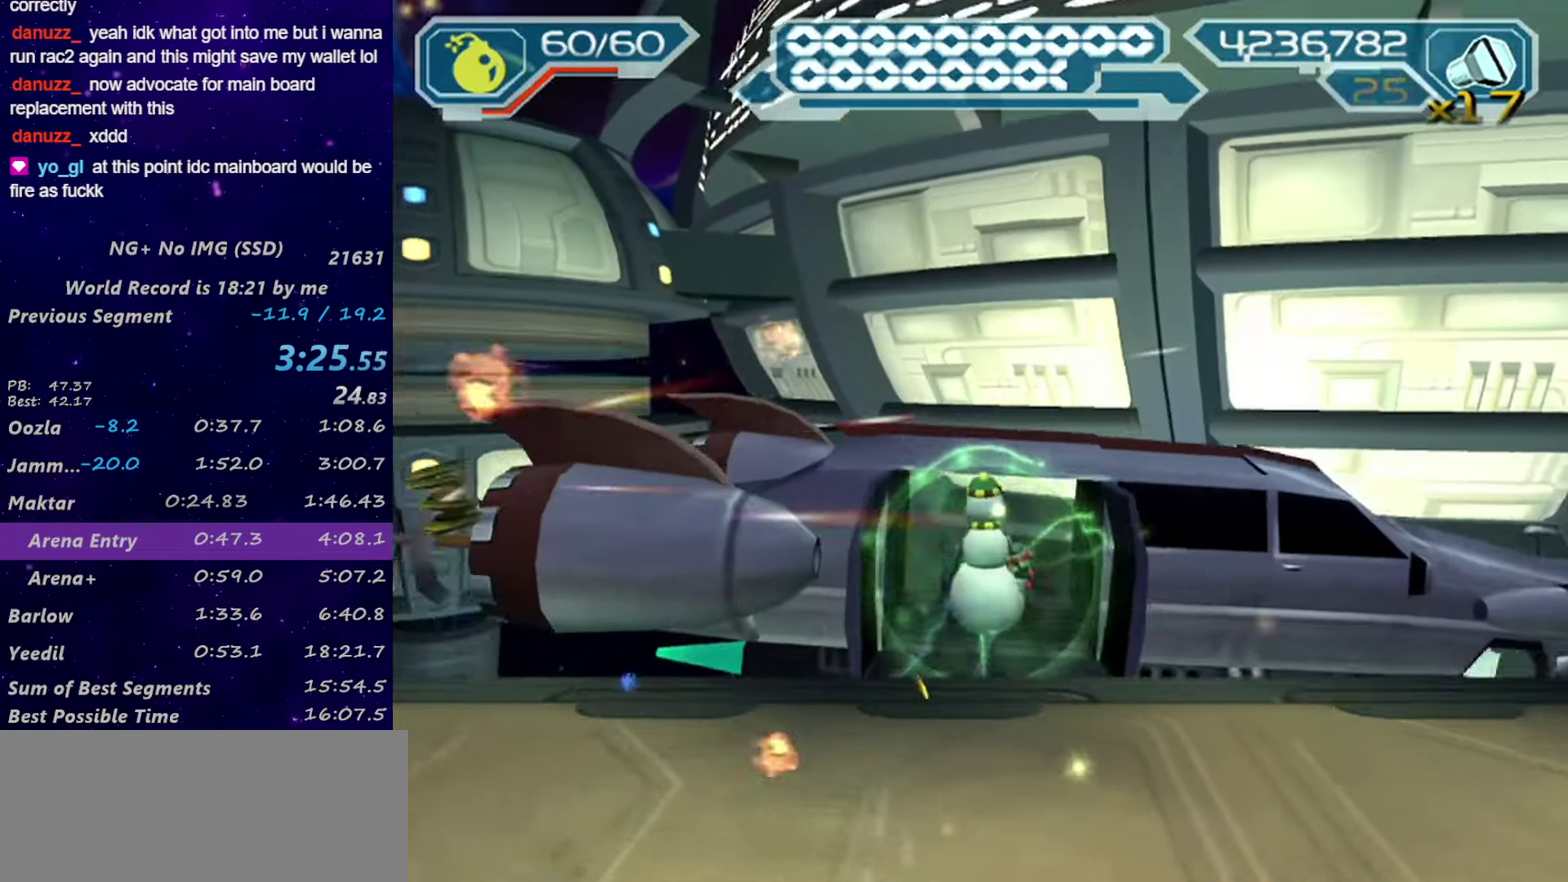
{"buttons": [], "left_stick": "center", "right_stick": "center", "events": []}
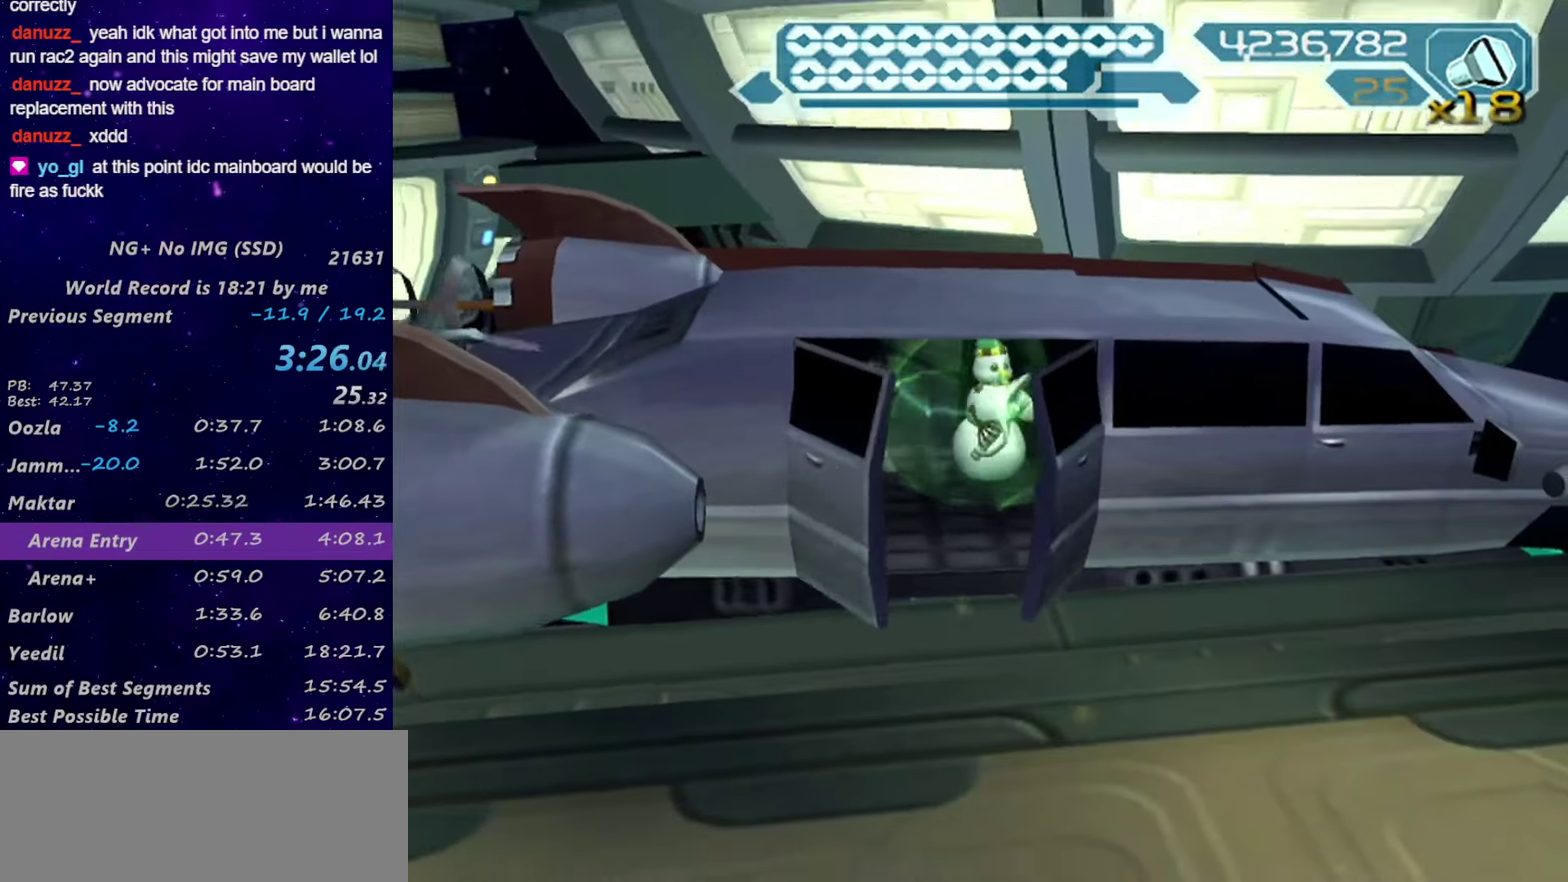
{"buttons": [], "left_stick": "center", "right_stick": "center", "events": []}
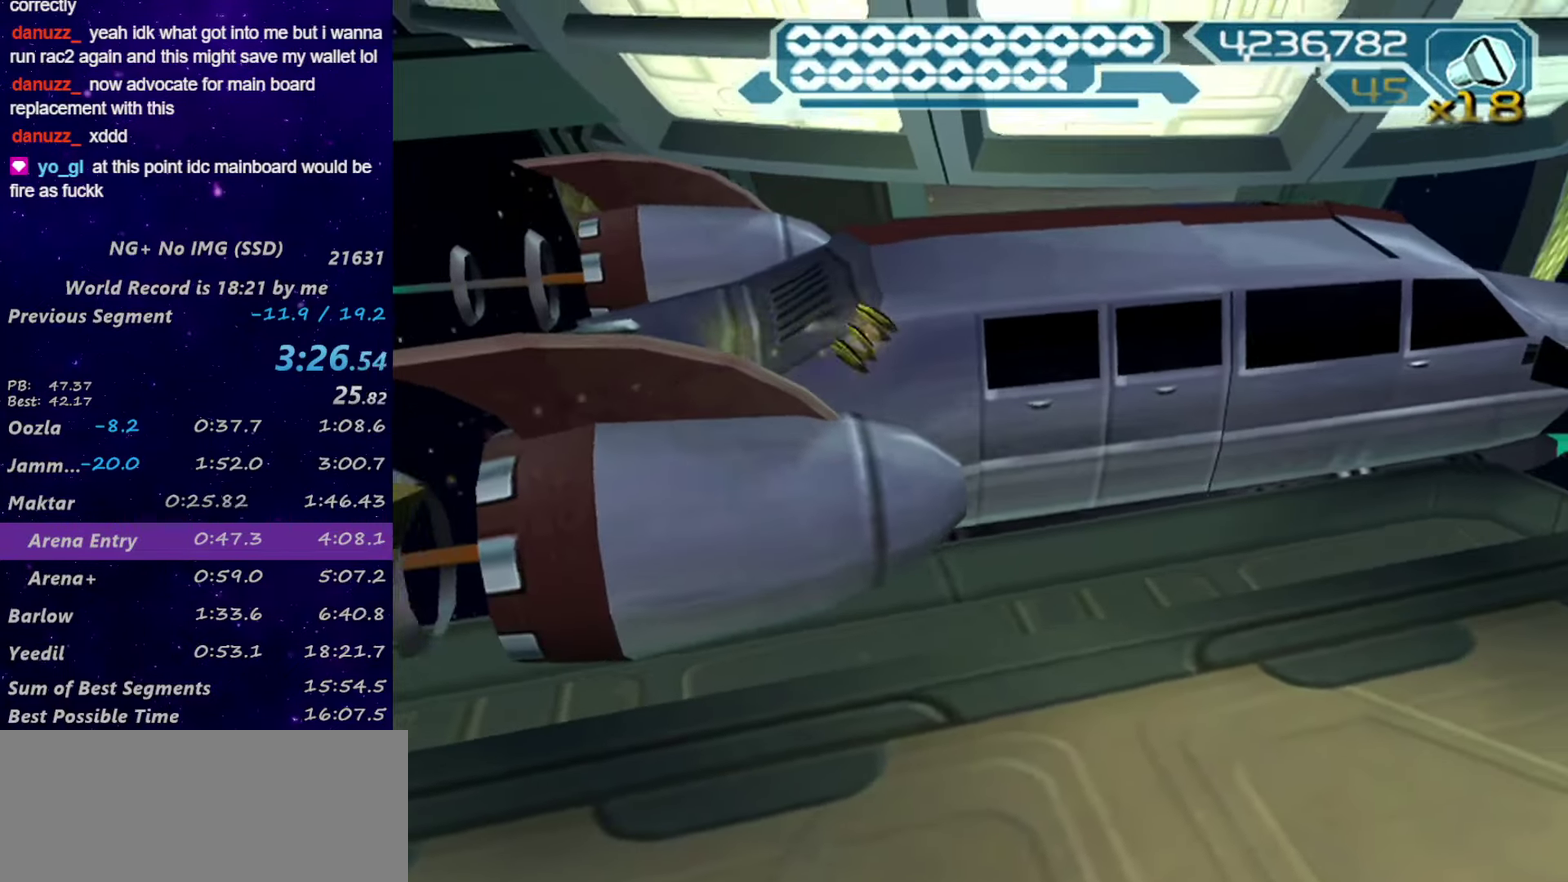
{"buttons": [], "left_stick": "center", "right_stick": "center", "events": []}
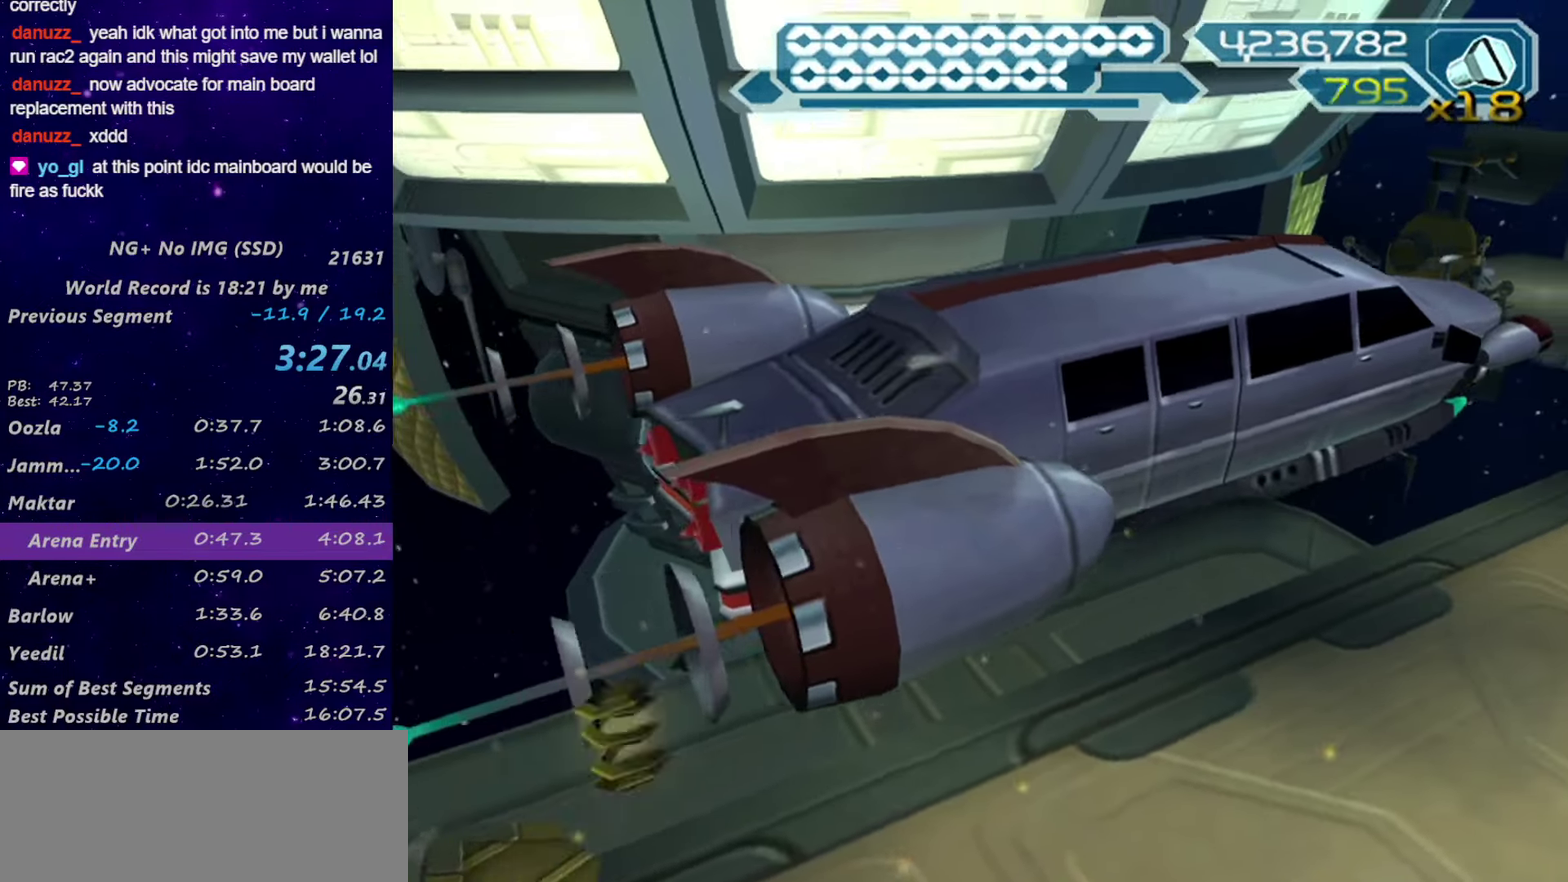
{"buttons": [], "left_stick": "up-left", "right_stick": "center", "events": [[300, "left_stick", "up-left"]]}
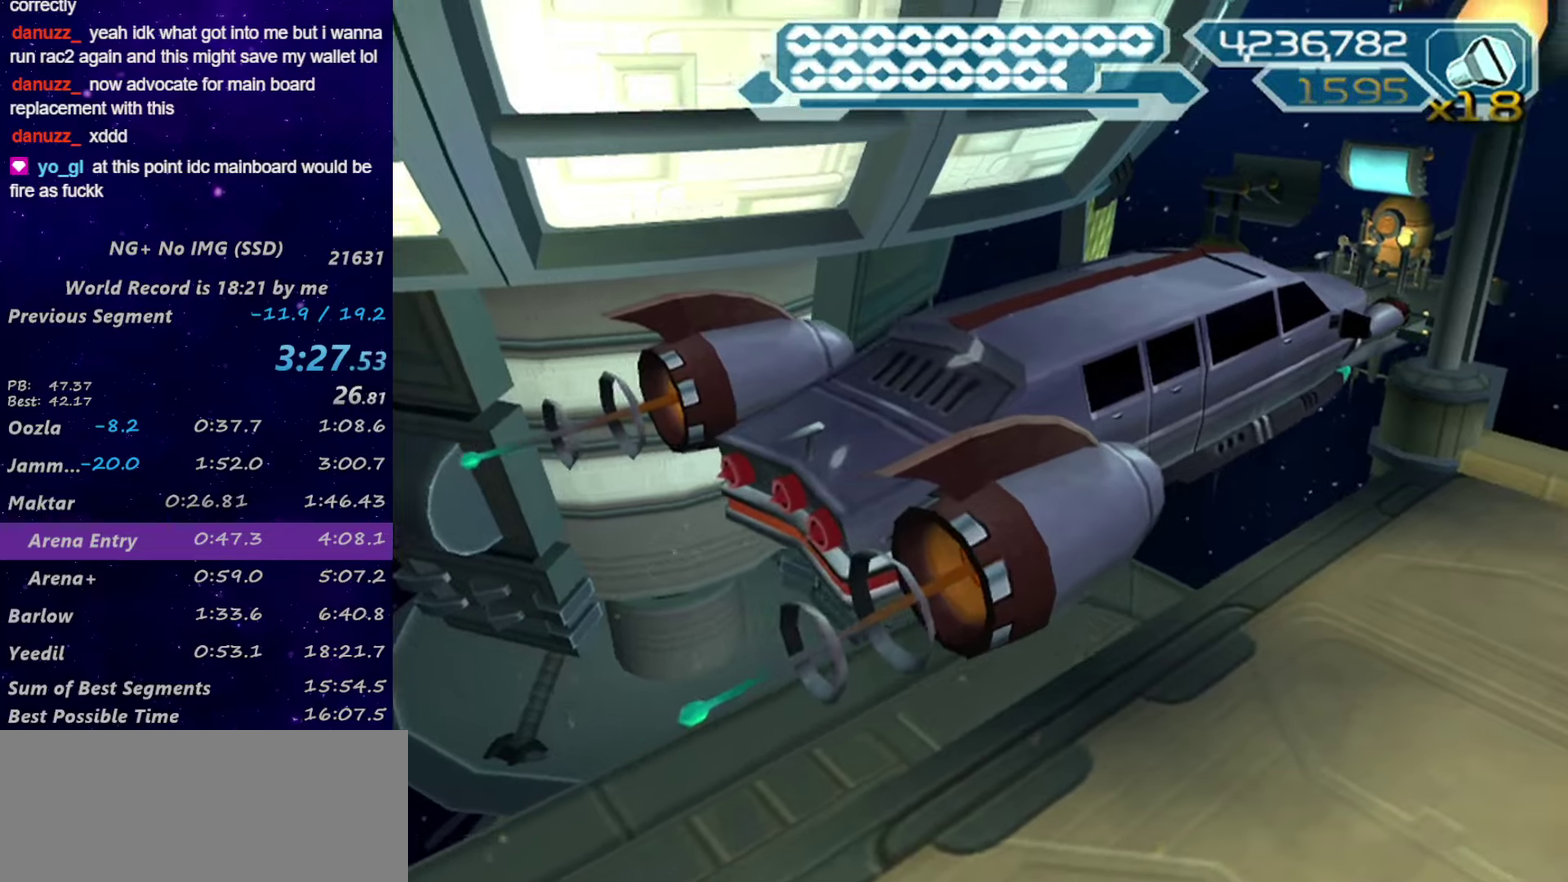
{"buttons": [], "left_stick": "up-left", "right_stick": "center", "events": []}
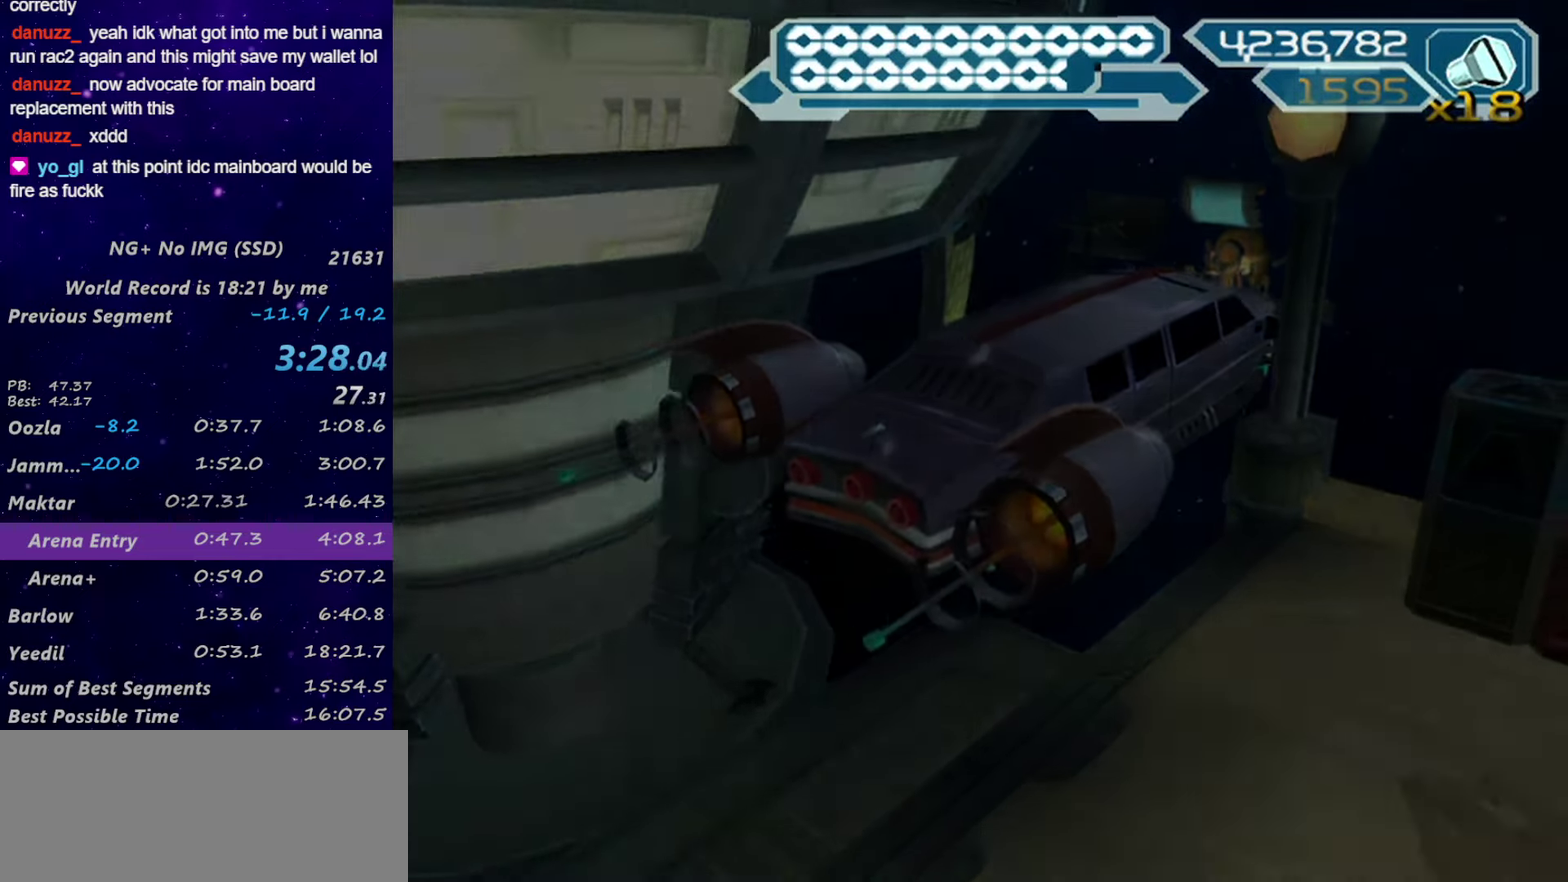
{"buttons": [], "left_stick": "up-left", "right_stick": "center", "events": [[134, "right_stick", "right"], [217, "right_stick", "center"]]}
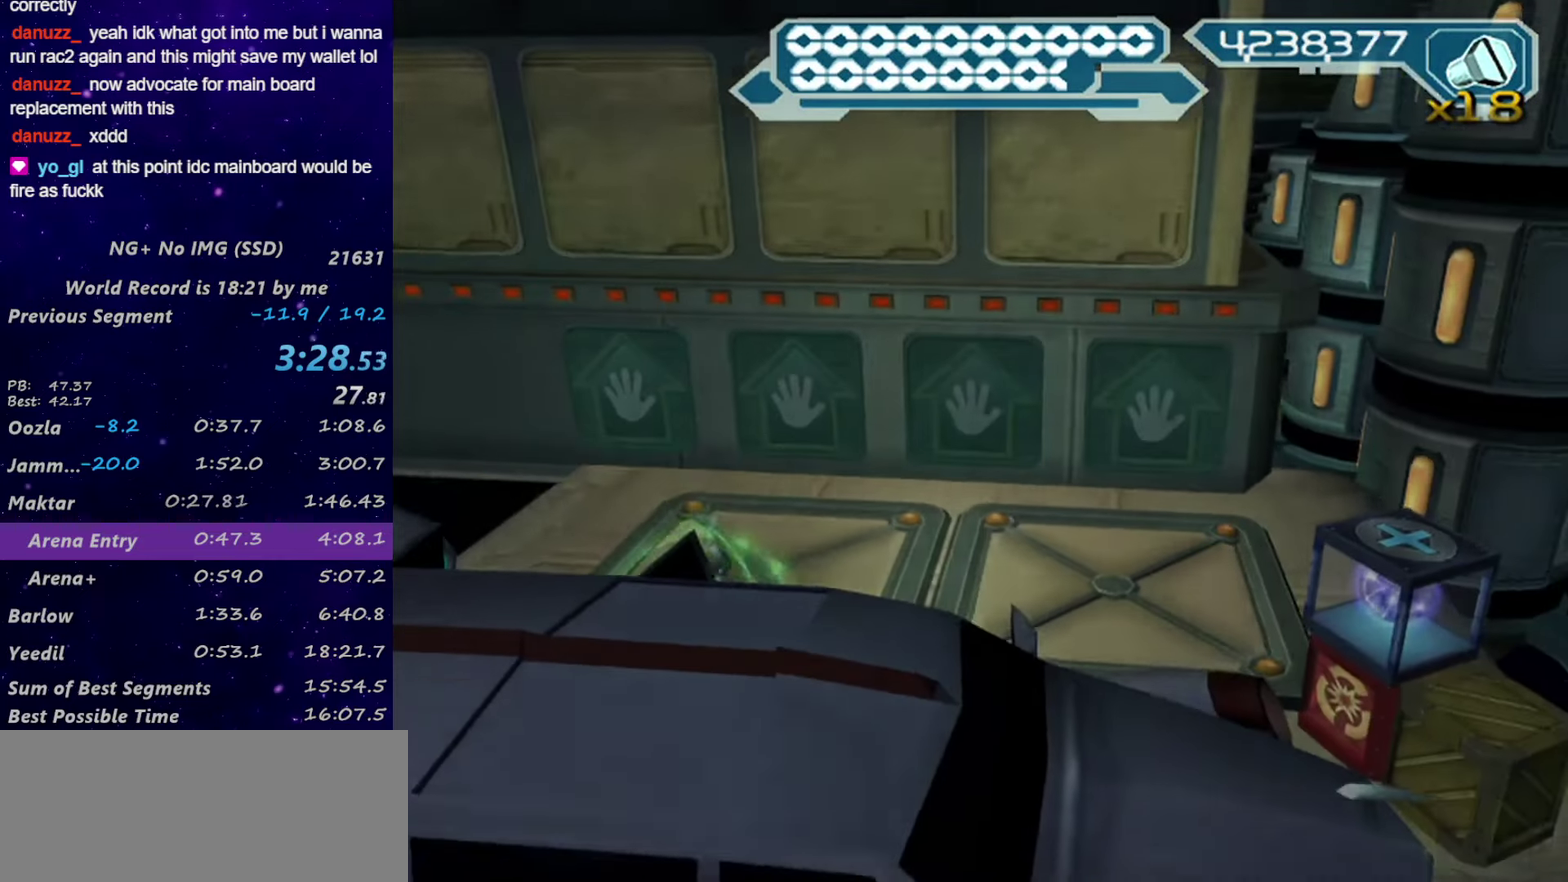
{"buttons": [], "left_stick": "up-left", "right_stick": "right", "events": [[84, "left_stick", "up"], [217, "CROSS", "down"], [267, "CIRCLE", "down"], [300, "left_stick", "up-left"], [317, "CROSS", "up"], [334, "CIRCLE", "up"], [484, "right_stick", "right"]]}
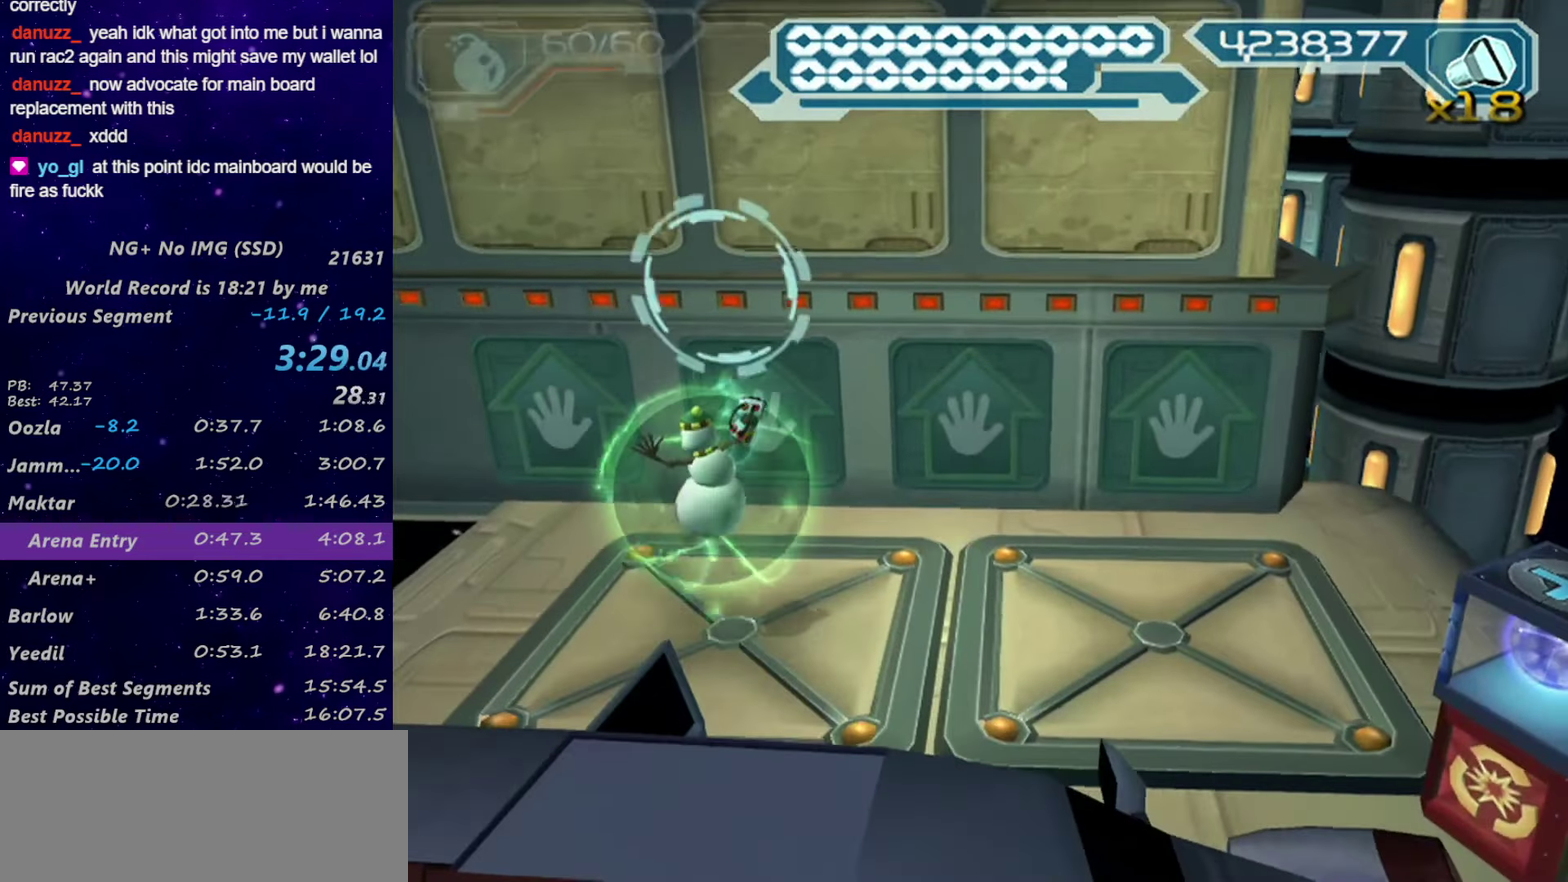
{"buttons": [], "left_stick": "up", "right_stick": "center", "events": [[134, "left_stick", "up"], [134, "right_stick", "center"], [300, "right_stick", "up-right"], [384, "right_stick", "center"]]}
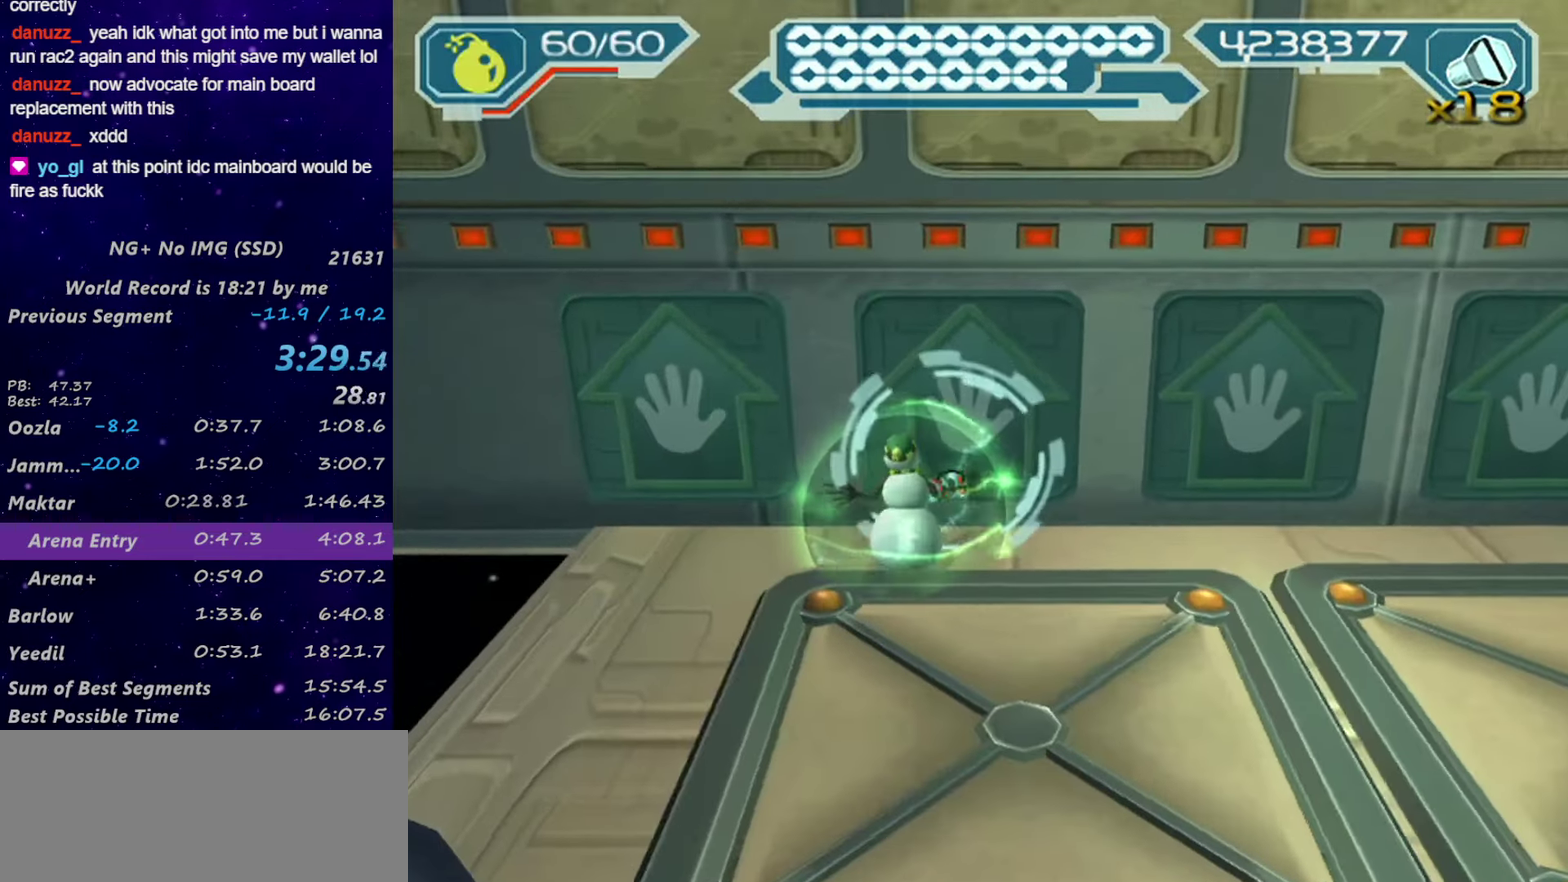
{"buttons": ["R1"], "left_stick": "down", "right_stick": "center", "events": [[50, "CIRCLE", "down"], [100, "R1", "down"], [134, "CIRCLE", "up"], [134, "left_stick", "center"], [184, "TRIANGLE", "down"], [234, "TRIANGLE", "up"], [267, "left_stick", "down"]]}
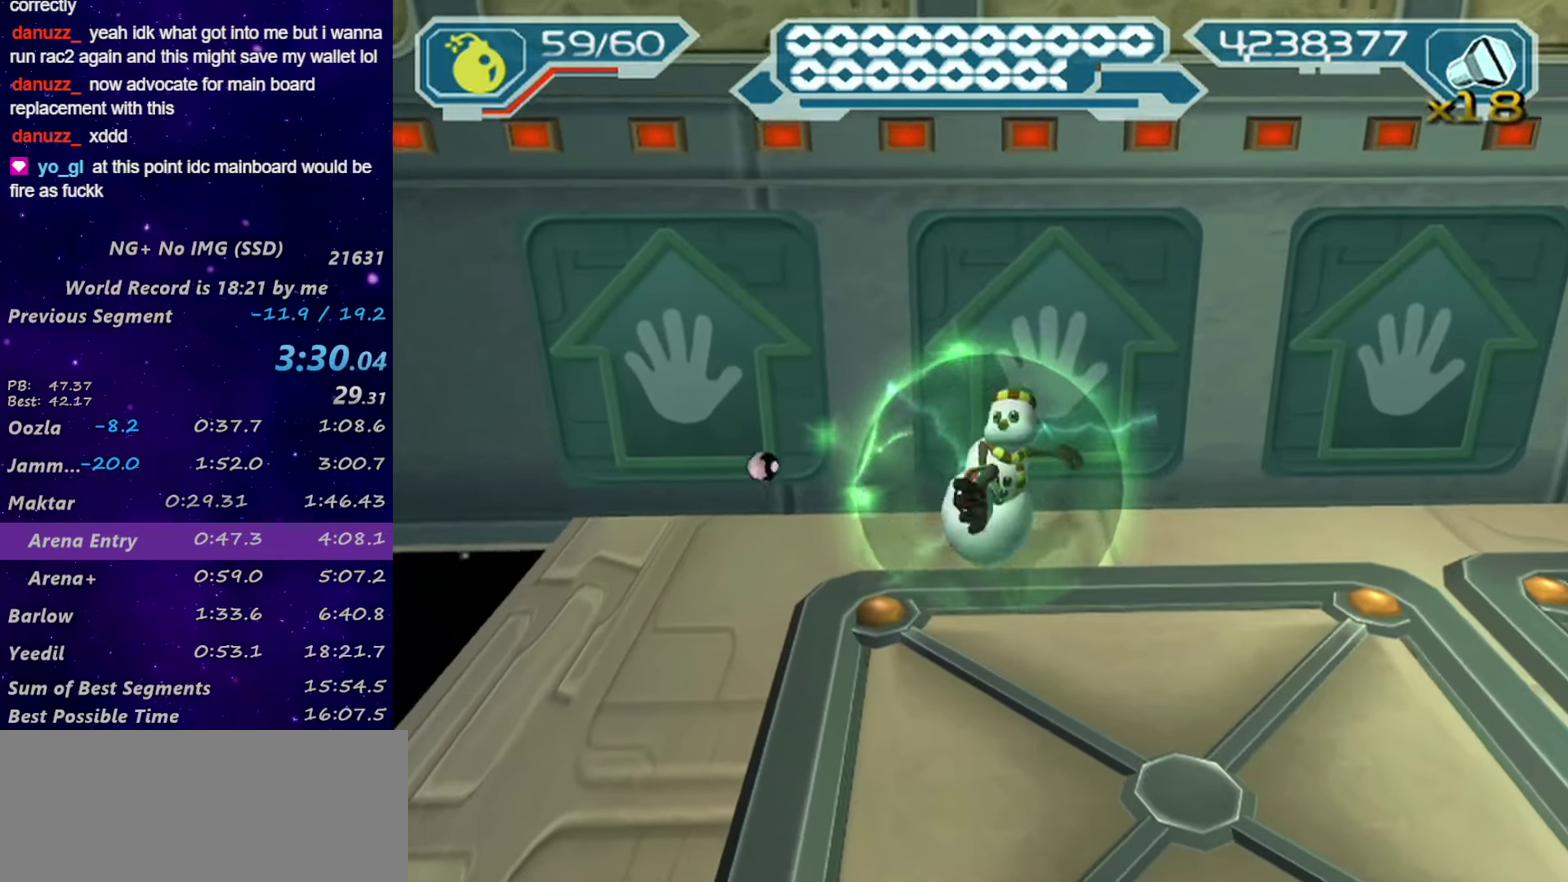
{"buttons": ["CIRCLE", "R1"], "left_stick": "down", "right_stick": "center", "events": [[100, "right_stick", "left"], [167, "right_stick", "center"], [350, "L1", "down"], [434, "CIRCLE", "down"], [467, "L1", "up"]]}
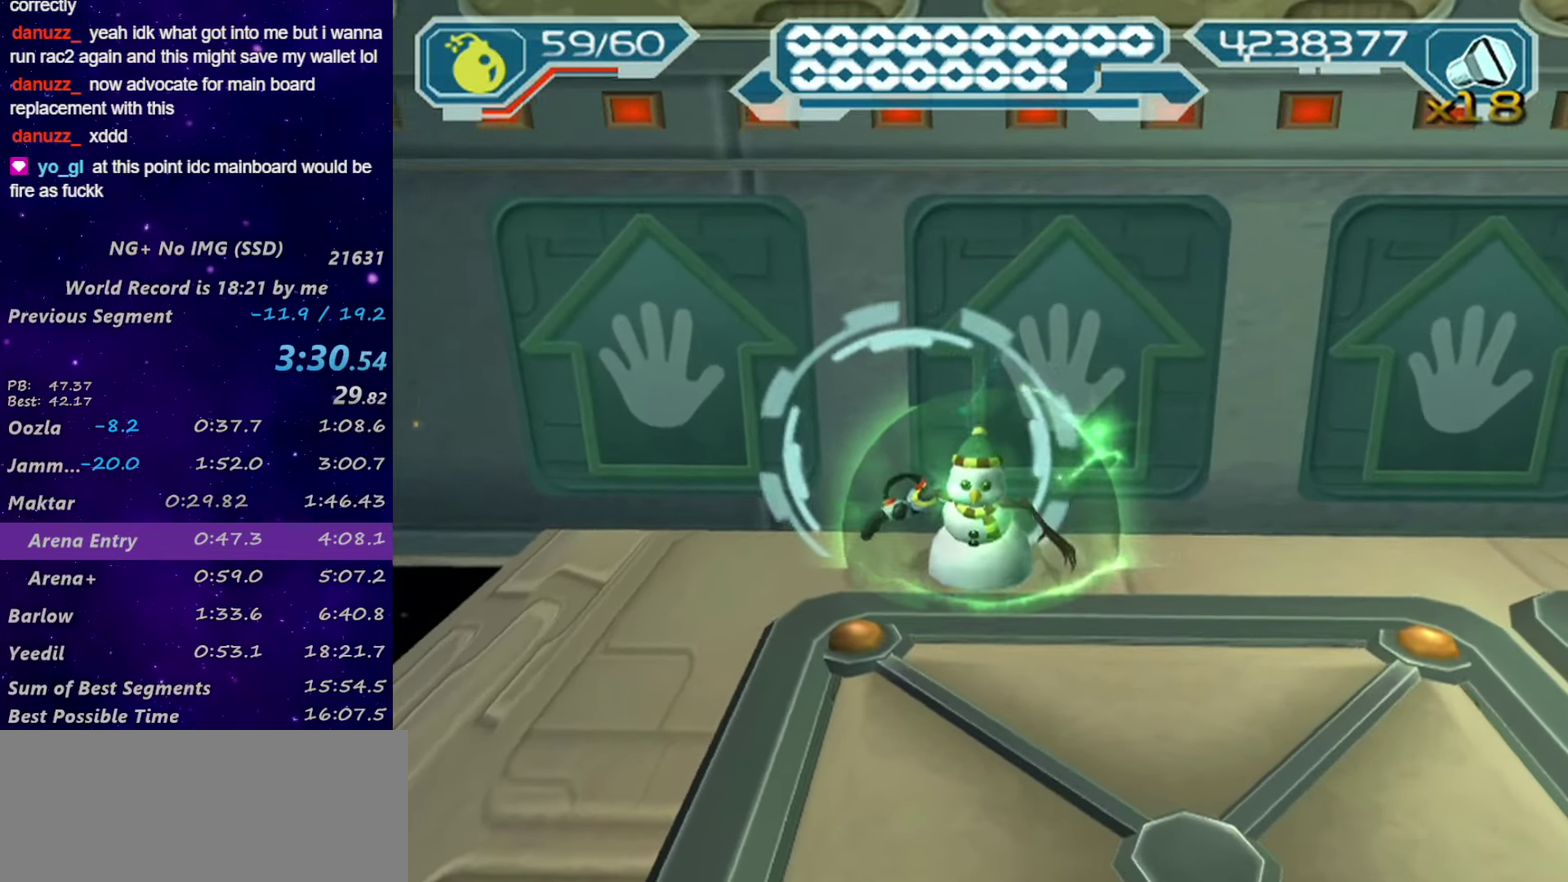
{"buttons": [], "left_stick": "center", "right_stick": "center", "events": [[17, "CIRCLE", "up"], [50, "R1", "up"], [50, "left_stick", "center"], [167, "CROSS", "down"], [217, "CROSS", "up"], [417, "CROSS", "down"], [467, "CROSS", "up"]]}
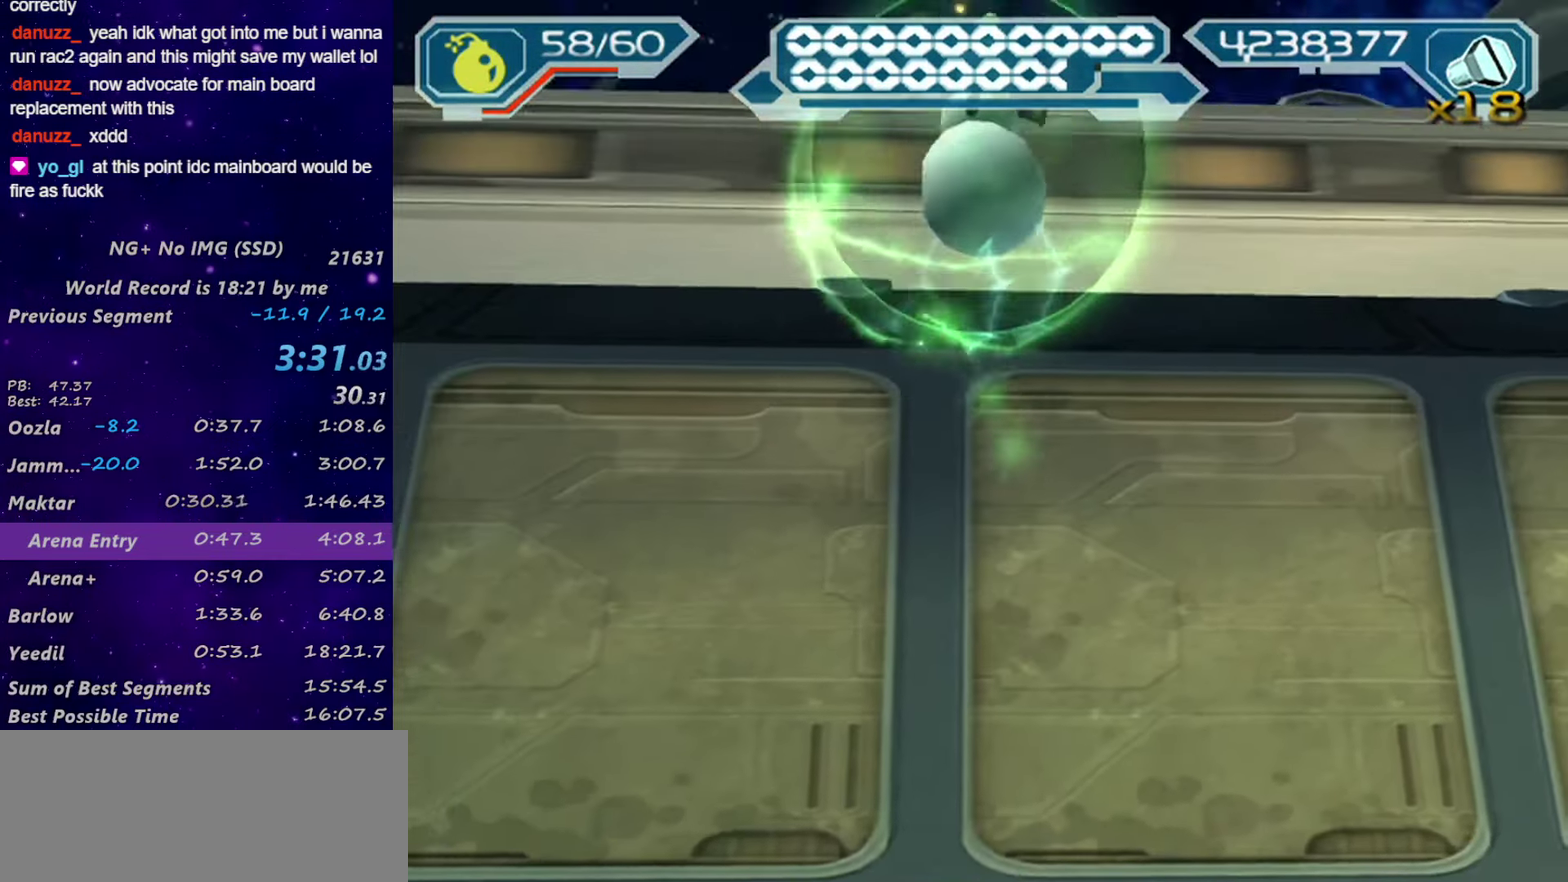
{"buttons": ["R2"], "left_stick": "up", "right_stick": "center", "events": [[17, "CROSS", "down"], [84, "CROSS", "up"], [84, "left_stick", "up"], [134, "right_stick", "left"], [184, "R2", "down"], [234, "right_stick", "center"], [350, "right_stick", "up"], [417, "right_stick", "center"]]}
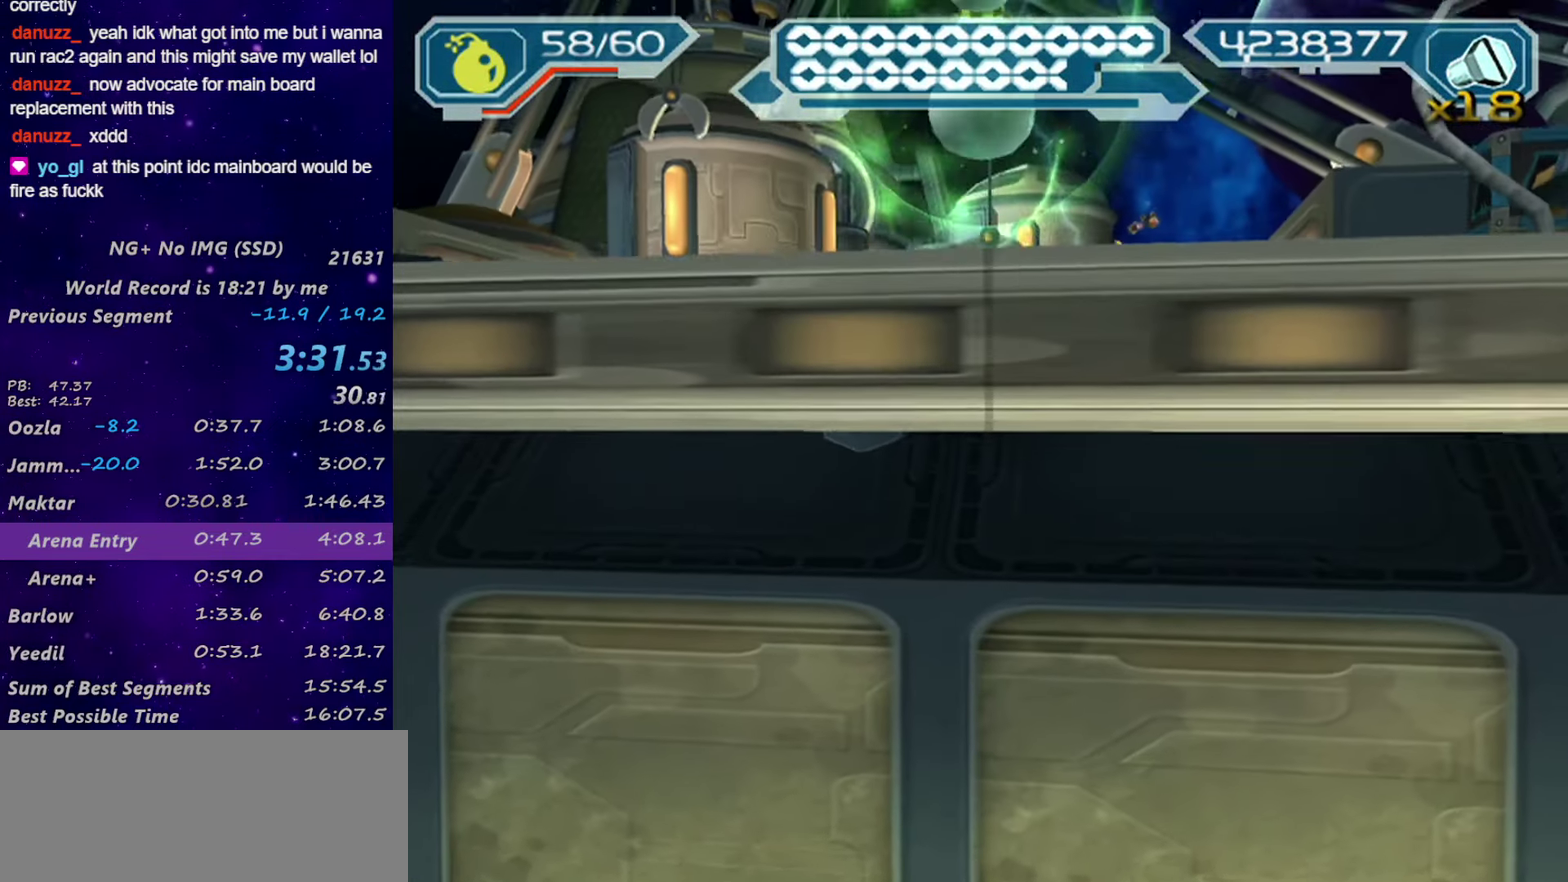
{"buttons": ["R1"], "left_stick": "up-left", "right_stick": "center", "events": [[67, "R2", "up"], [167, "R1", "down"], [217, "TRIANGLE", "down"], [267, "R1", "up"], [267, "TRIANGLE", "up"], [317, "R1", "down"], [384, "left_stick", "up-left"], [417, "R1", "up"], [467, "R1", "down"]]}
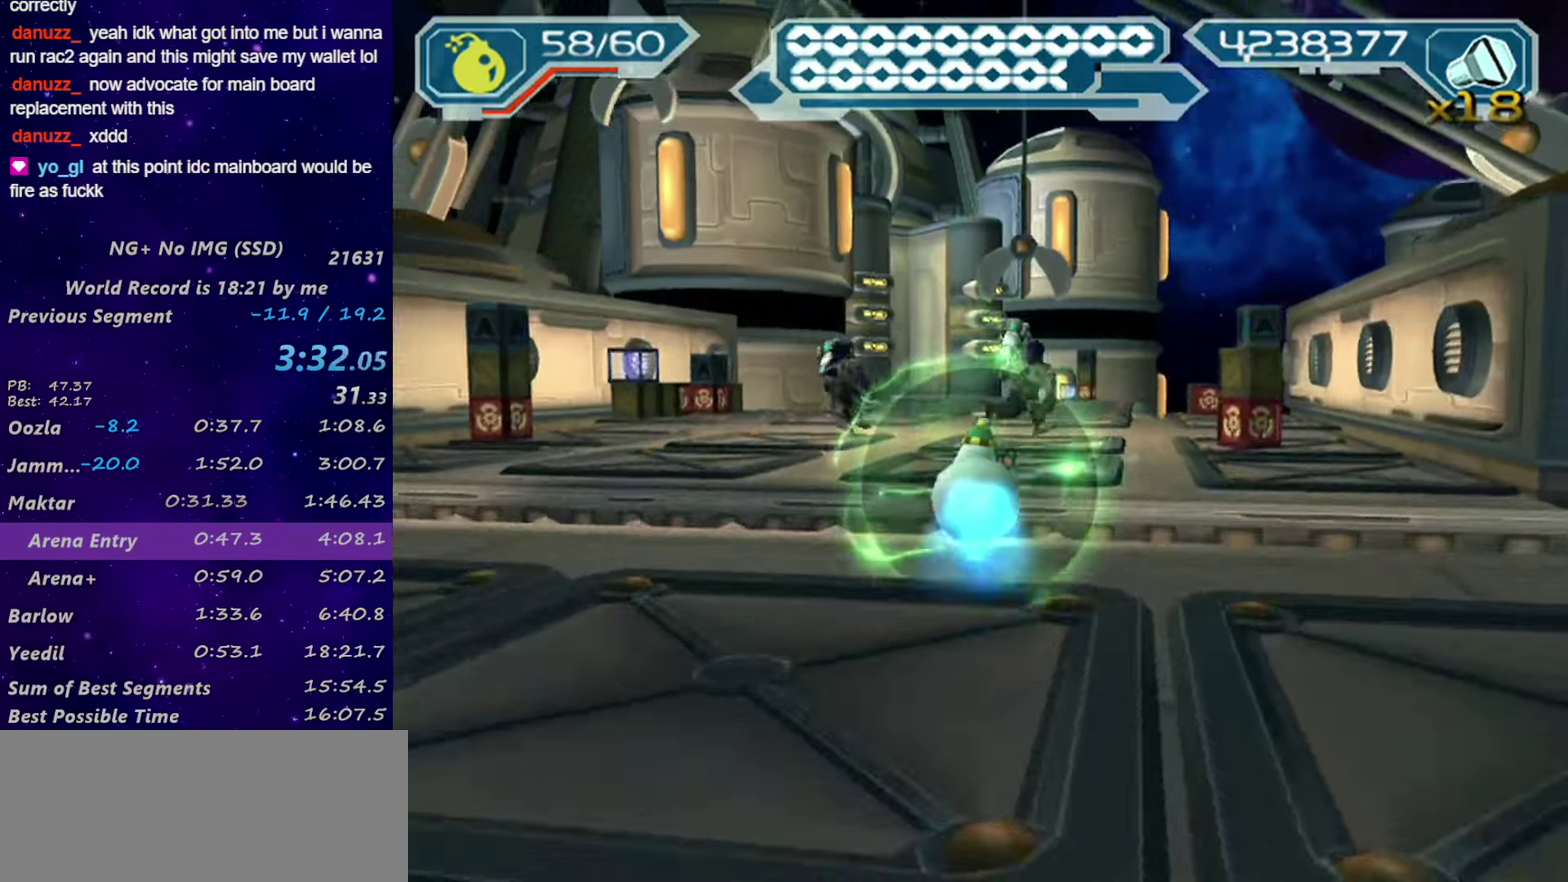
{"buttons": [], "left_stick": "up", "right_stick": "center", "events": [[17, "R1", "up"], [100, "R1", "down"], [167, "R1", "up"], [267, "R1", "down"], [317, "R1", "up"], [317, "left_stick", "up"]]}
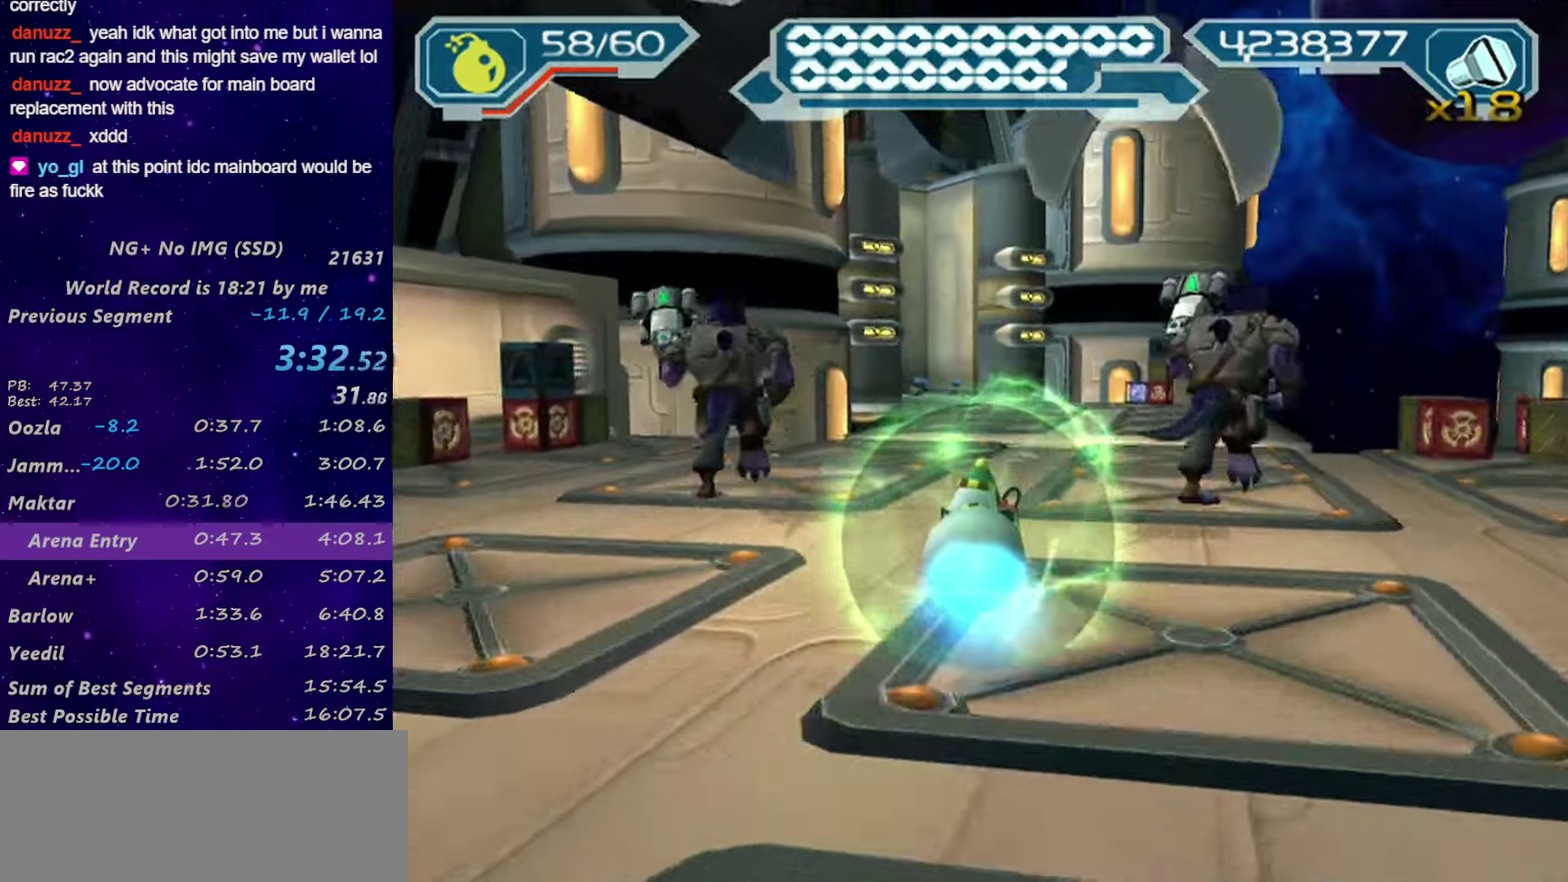
{"buttons": [], "left_stick": "up-right", "right_stick": "center", "events": [[166, "R1", "down"], [216, "R1", "up"], [383, "R1", "down"], [416, "left_stick", "up-right"], [466, "R1", "up"]]}
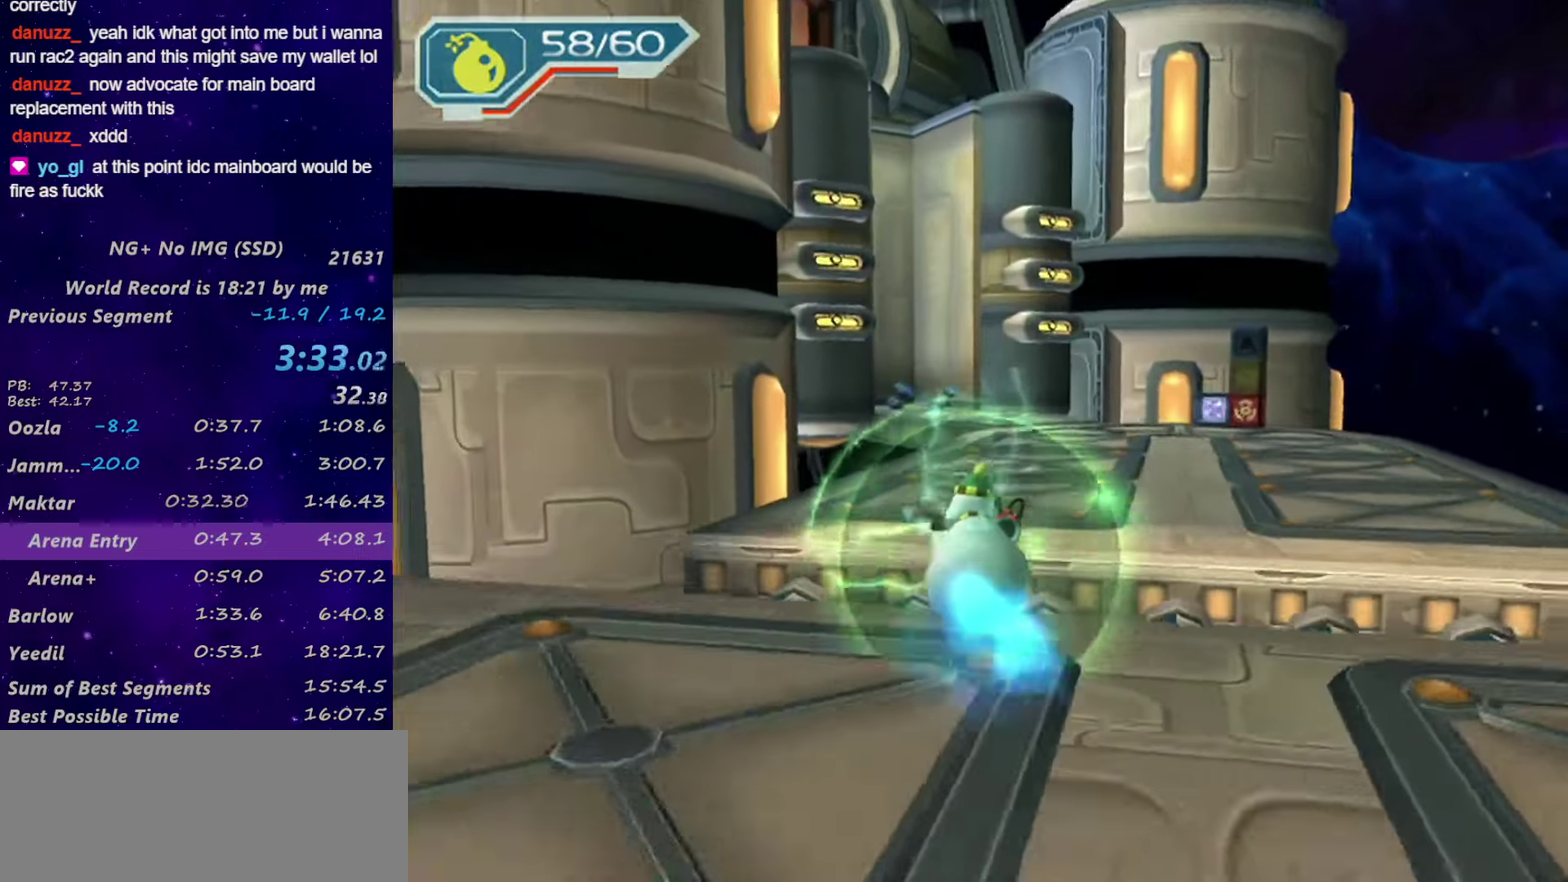
{"buttons": [], "left_stick": "center", "right_stick": "center", "events": [[16, "R1", "down"], [16, "left_stick", "up"], [166, "left_stick", "center"], [216, "CIRCLE", "down"], [266, "L1", "down"], [383, "CIRCLE", "up"], [383, "L1", "up"], [416, "R1", "up"]]}
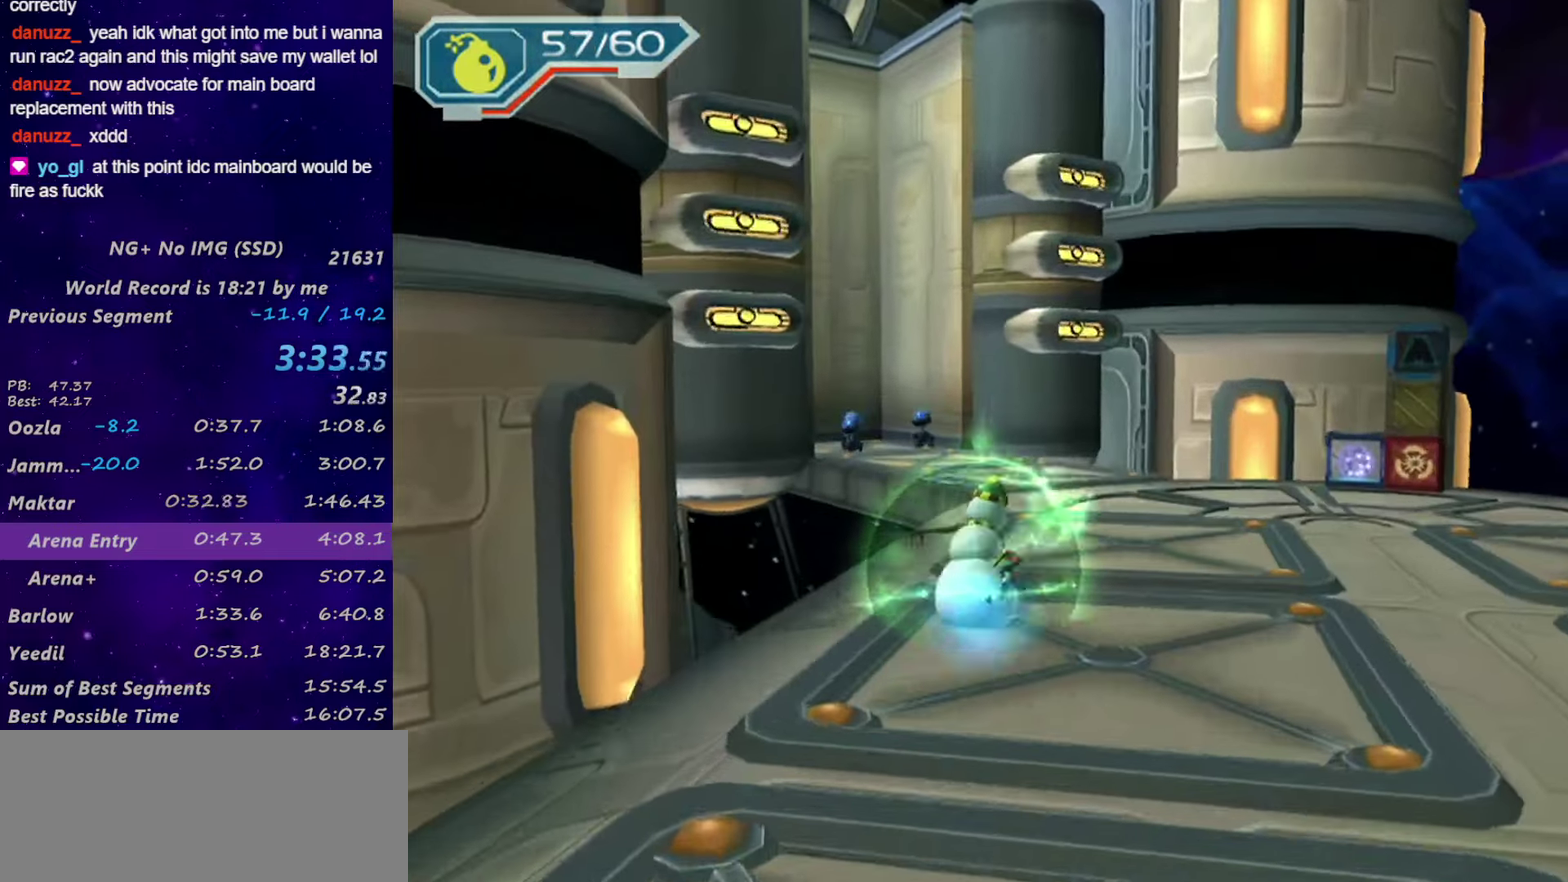
{"buttons": ["TRIANGLE"], "left_stick": "center", "right_stick": "center", "events": [[16, "CROSS", "down"], [16, "R1", "down"], [50, "left_stick", "left"], [133, "CROSS", "up"], [133, "R1", "up"], [133, "left_stick", "center"], [133, "right_stick", "left"], [350, "right_stick", "center"], [416, "TRIANGLE", "down"]]}
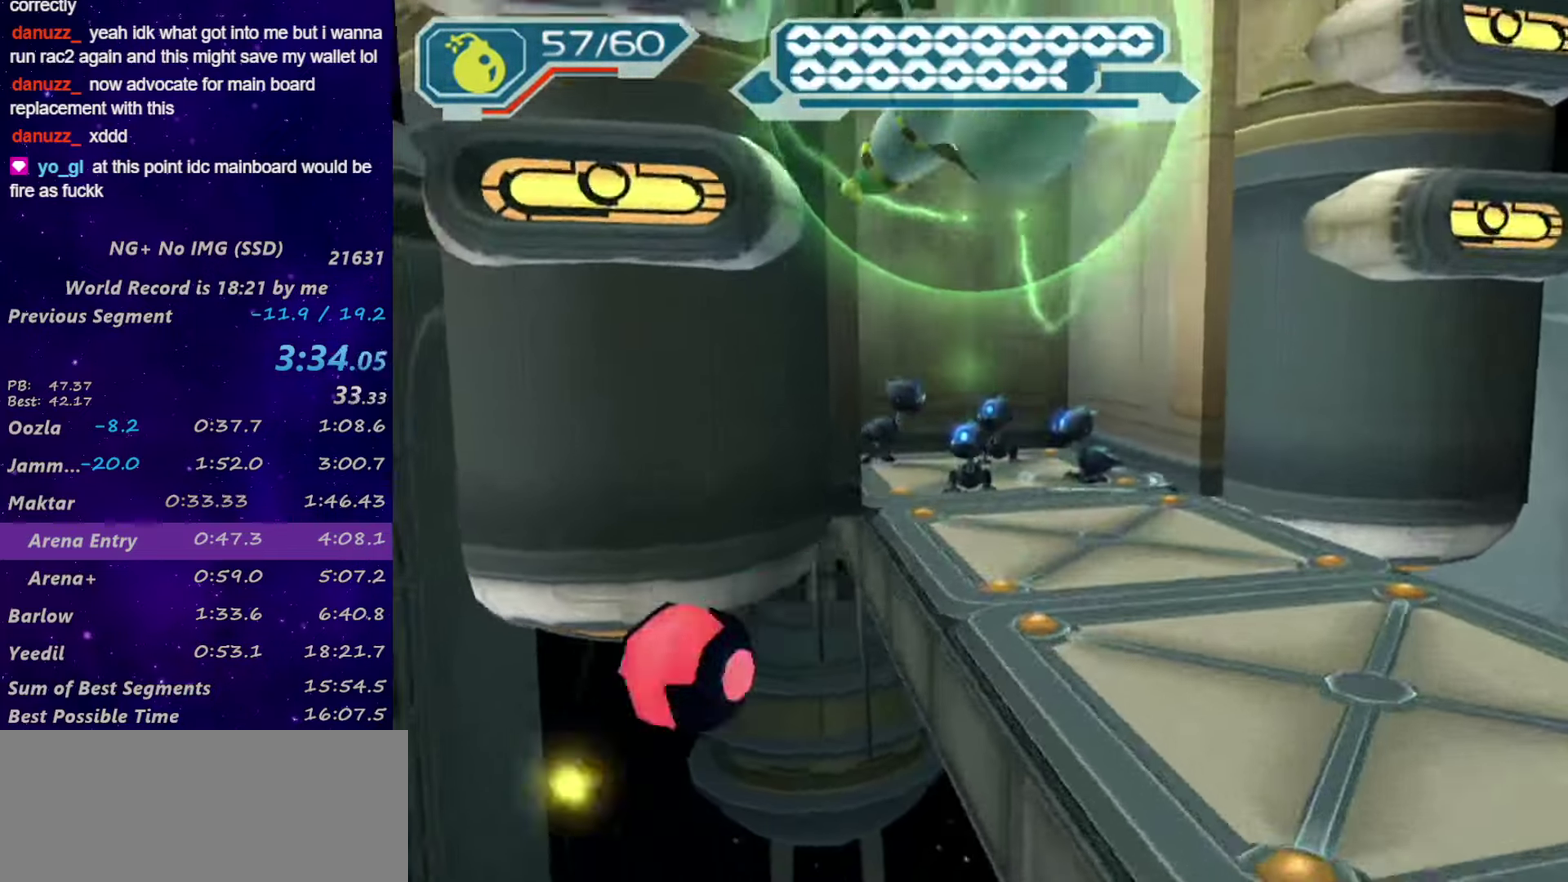
{"buttons": [], "left_stick": "up", "right_stick": "center", "events": [[16, "TRIANGLE", "up"], [50, "left_stick", "up"]]}
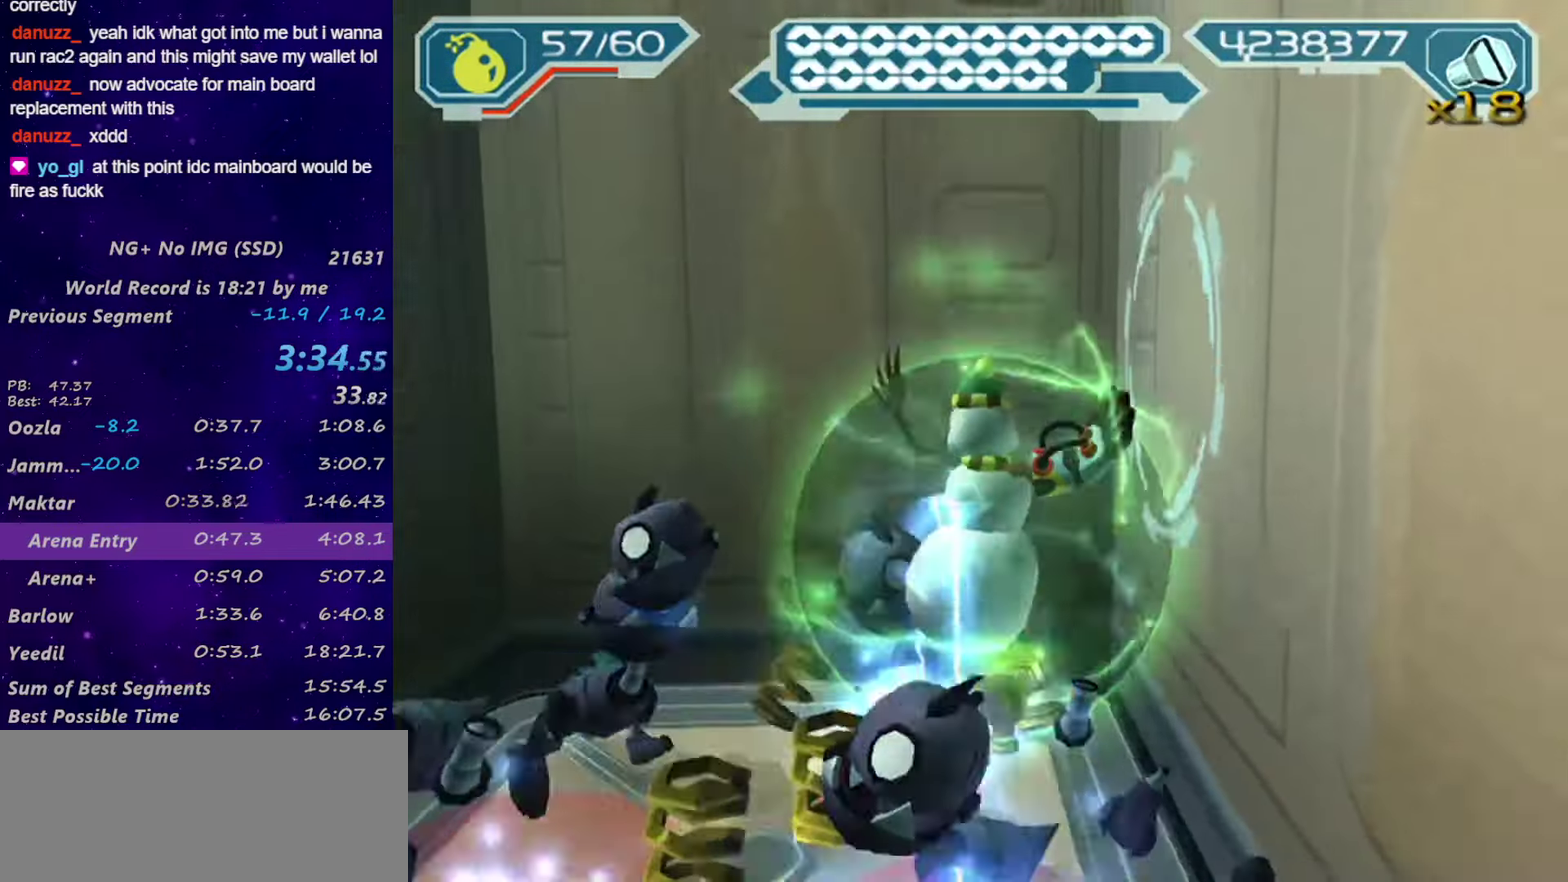
{"buttons": ["TRIANGLE", "R1"], "left_stick": "down", "right_stick": "center", "events": [[16, "right_stick", "up-left"], [166, "right_stick", "center"], [333, "CIRCLE", "down"], [333, "left_stick", "center"], [366, "R1", "down"], [383, "CIRCLE", "up"], [466, "TRIANGLE", "down"], [483, "left_stick", "down"]]}
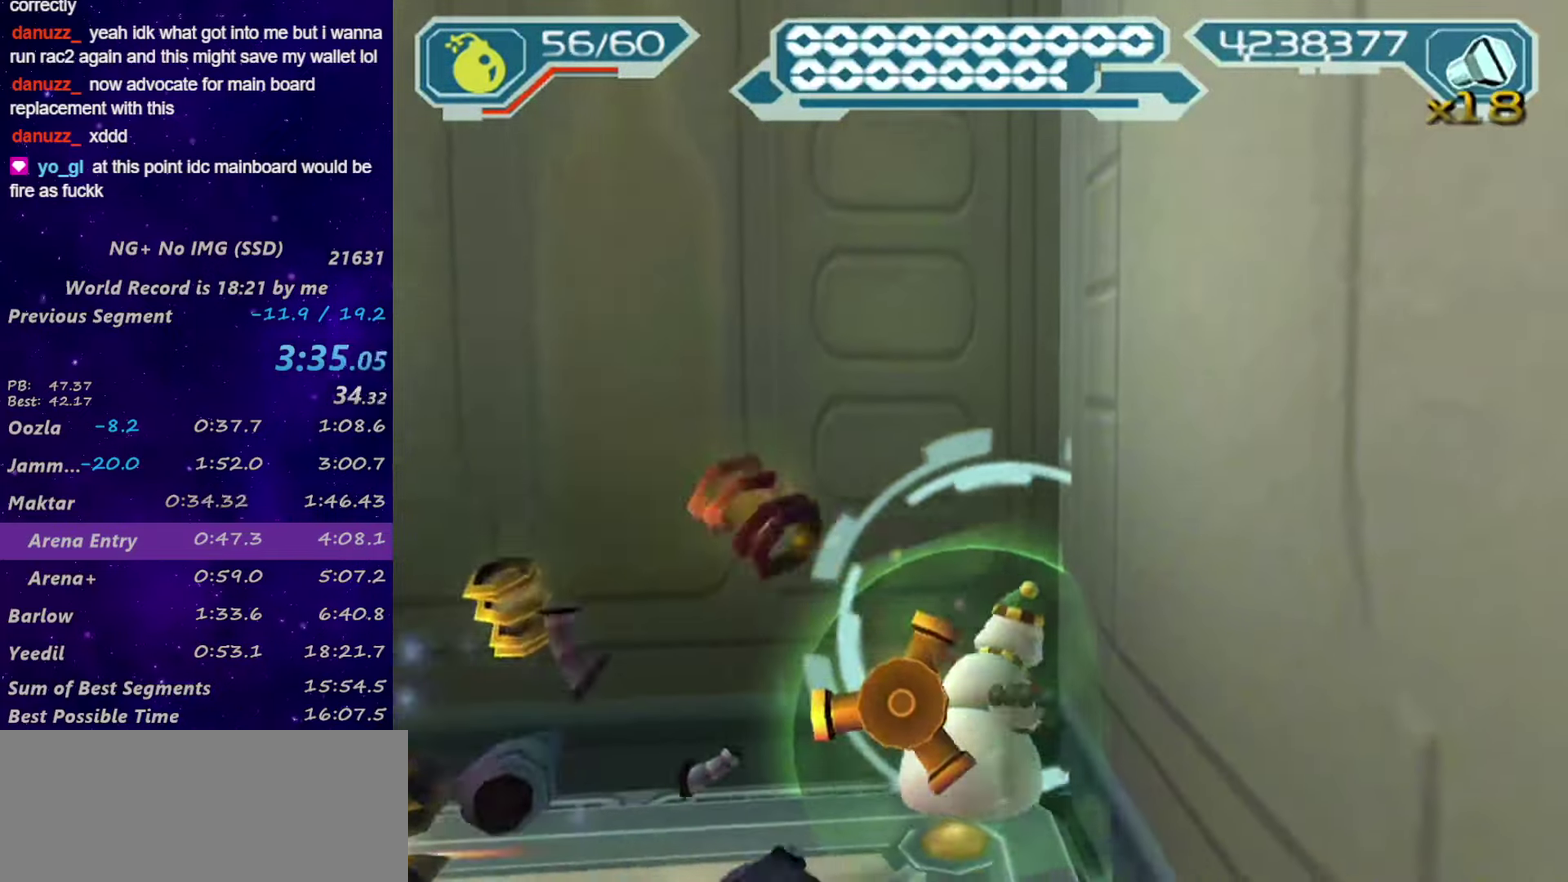
{"buttons": ["R1"], "left_stick": "down", "right_stick": "center", "events": [[16, "TRIANGLE", "up"]]}
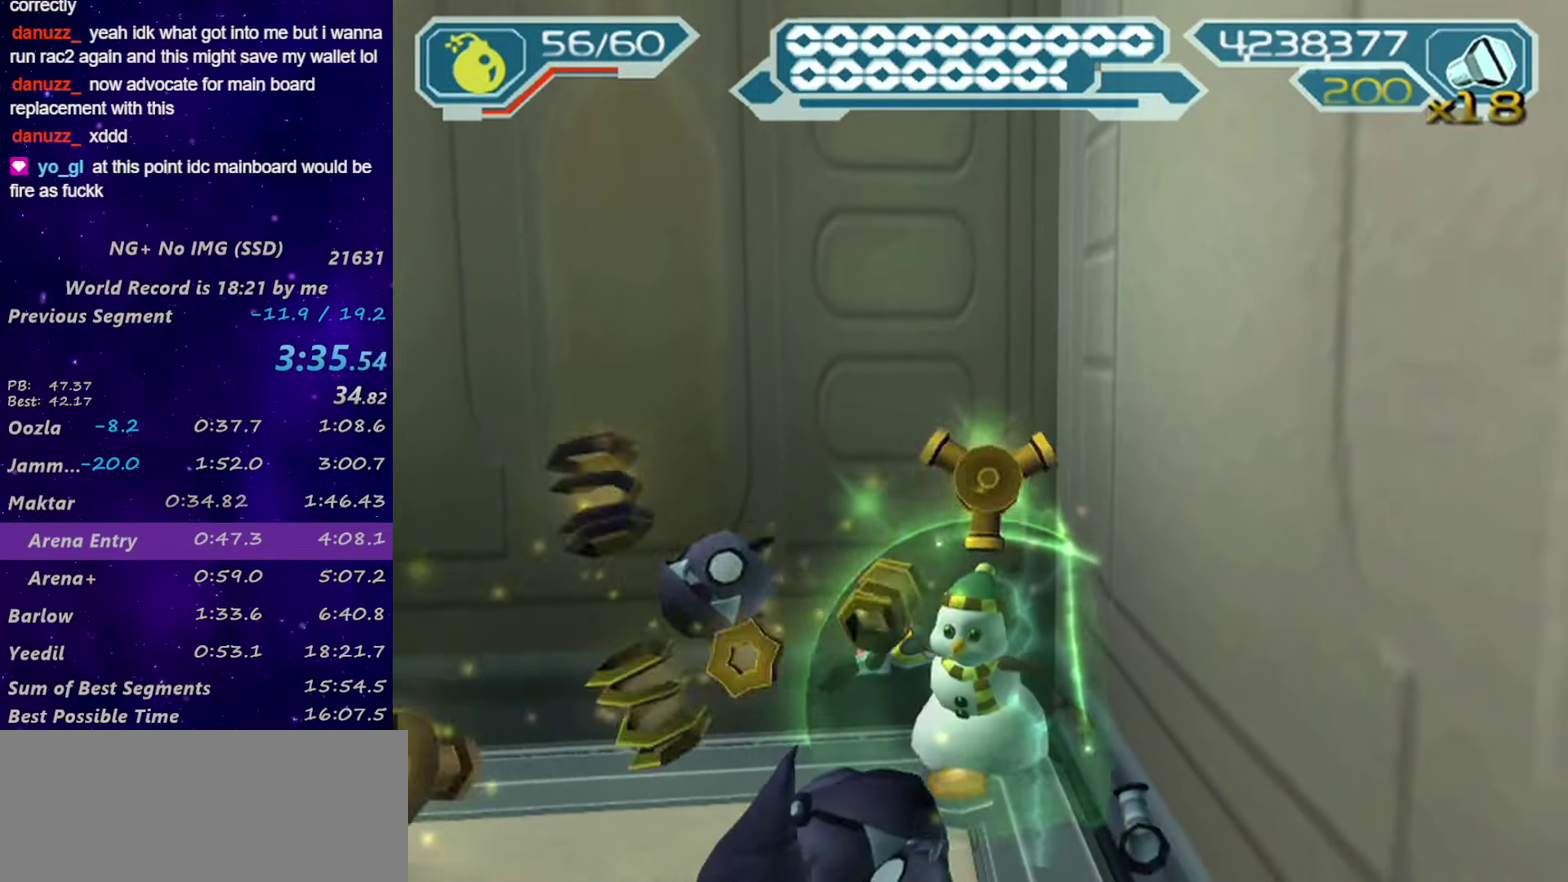
{"buttons": ["R1"], "left_stick": "down", "right_stick": "center", "events": []}
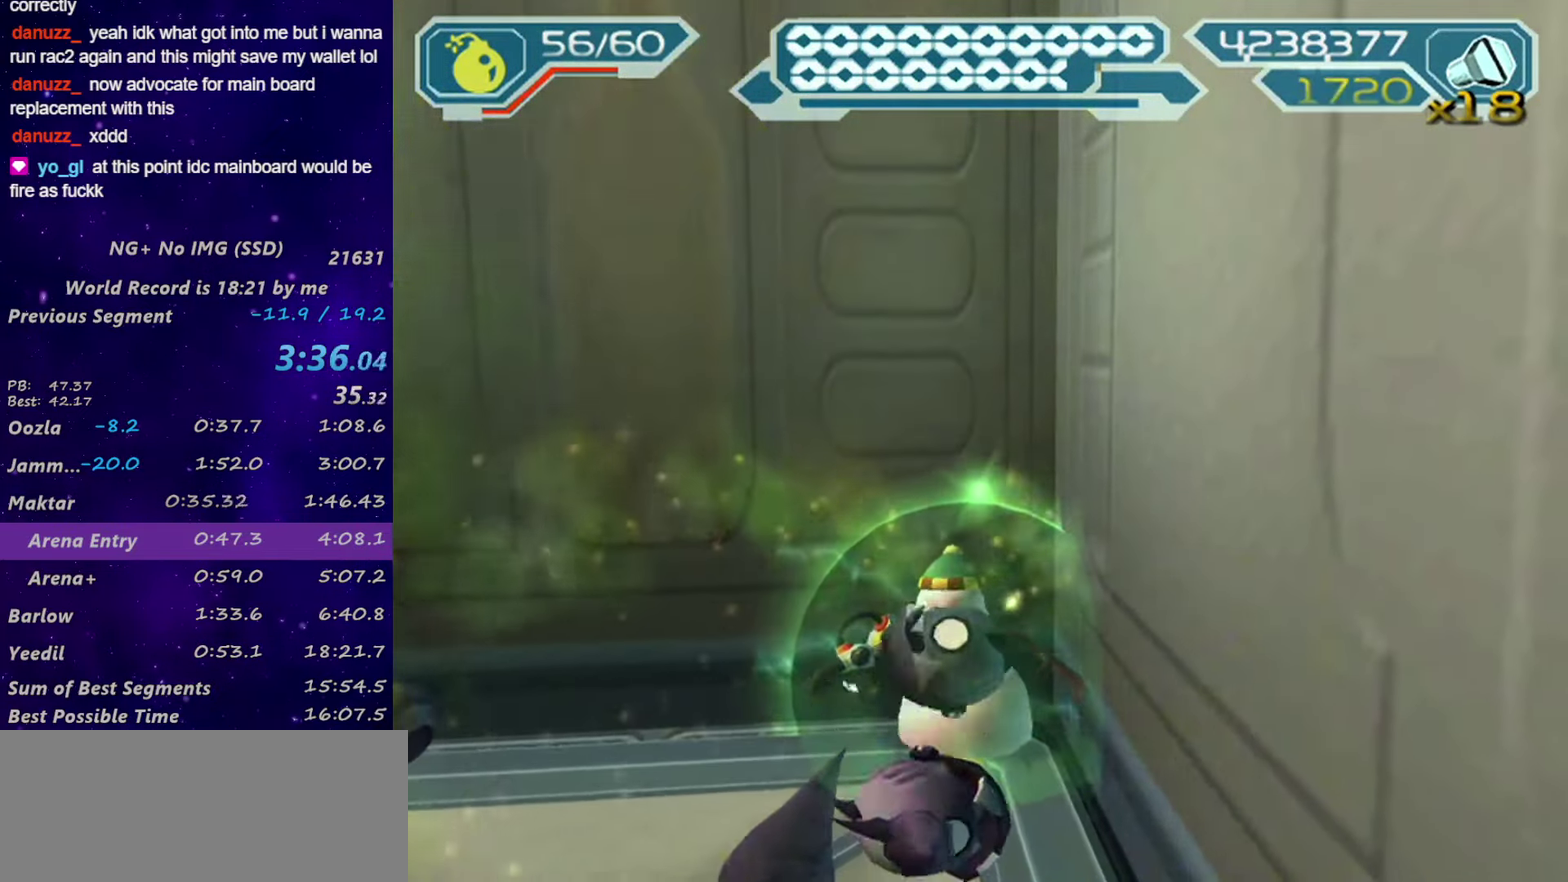
{"buttons": ["SQUARE", "L1"], "left_stick": "left", "right_stick": "center", "events": [[166, "L1", "down"], [266, "L1", "up"], [300, "left_stick", "down-left"], [333, "L1", "down"], [350, "R1", "up"], [350, "left_stick", "left"], [383, "SQUARE", "down"]]}
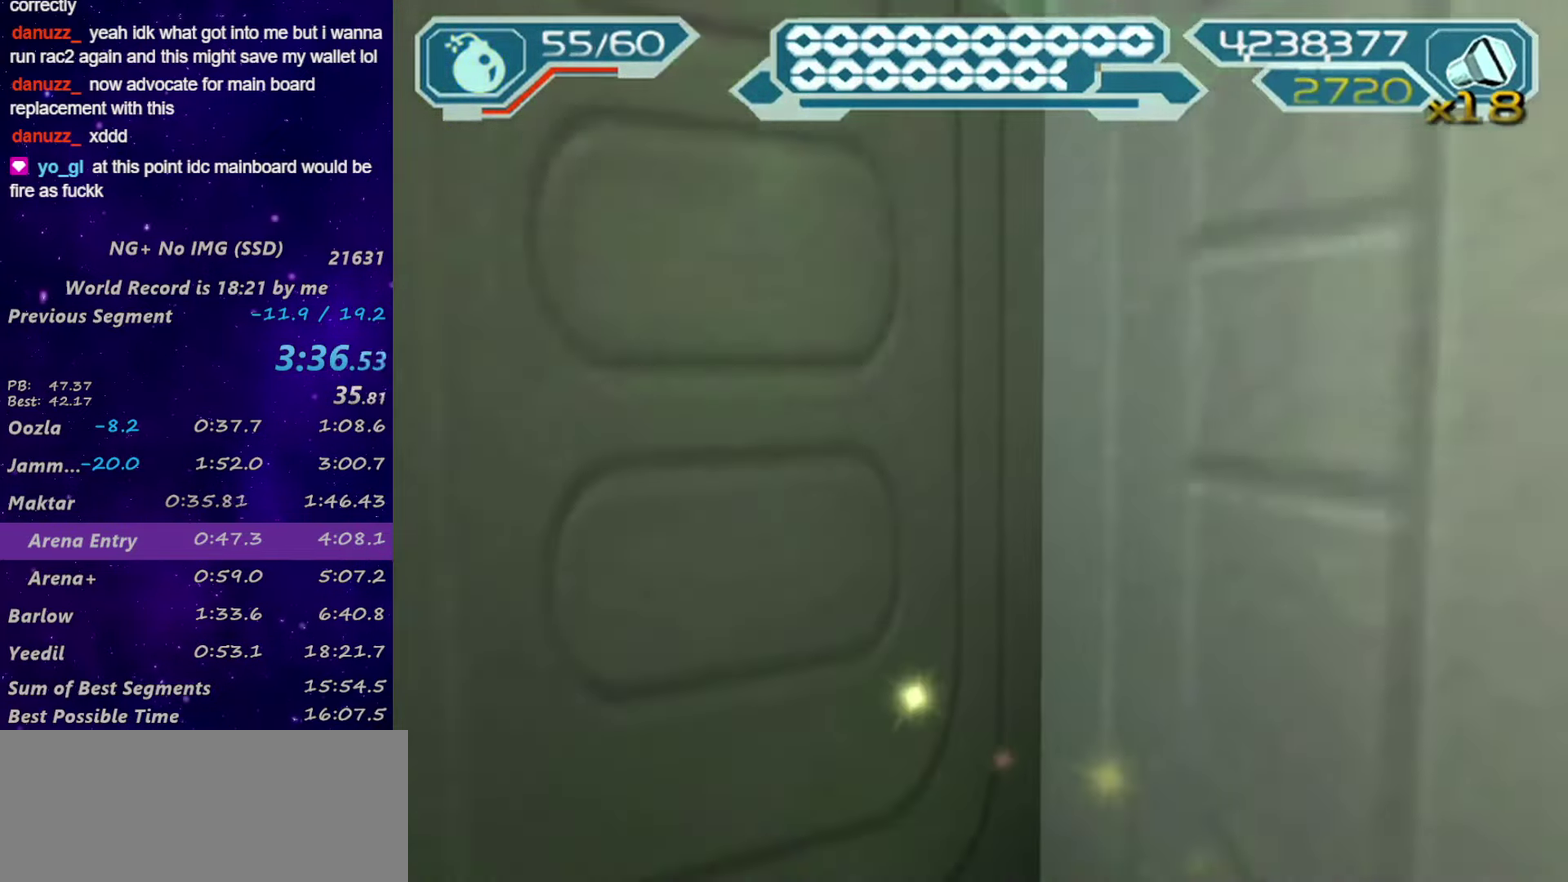
{"buttons": ["CROSS"], "left_stick": "left", "right_stick": "center", "events": [[233, "SQUARE", "up"], [266, "L1", "up"], [333, "CROSS", "down"]]}